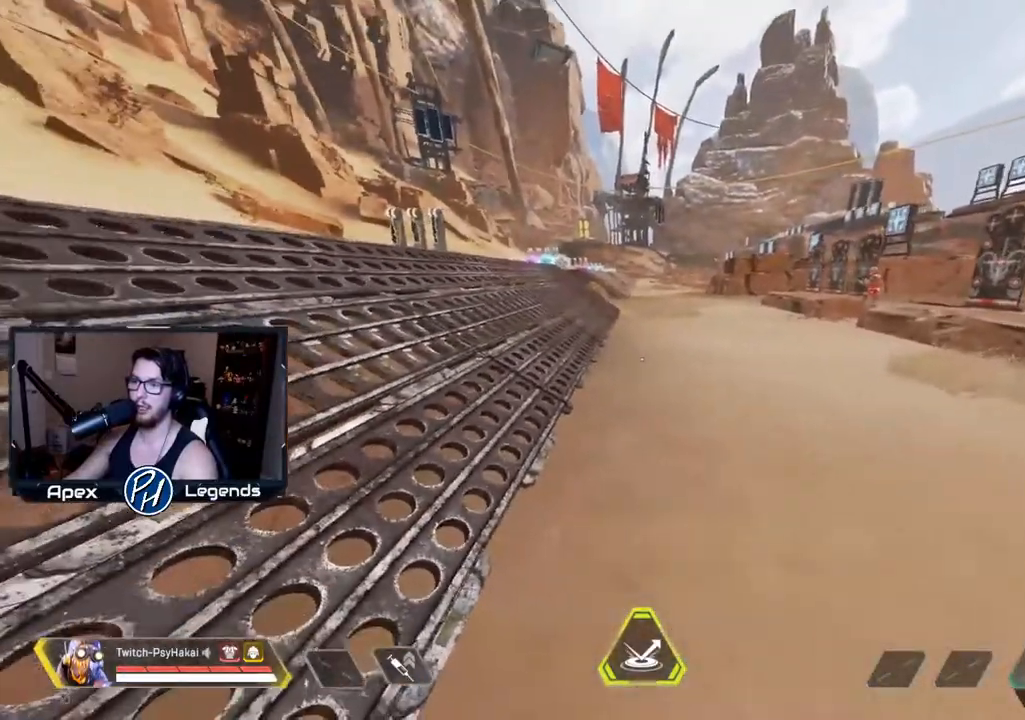
Gameplay with keyboard and mouse; each line is a JSON object with the keys and mouse buttons held at the frame after it. "events" lists presses ("down") and releases ("up") of "1", "2", "3", "4", "5", "a", "alt", "c", "caps_lock", "ctrl", "d", "e", "f", "g", "q", "r", "s", "shift", "space", "t", "tab", "v", "w", "x", "z", "mouse_left" and "mouse_right" between this image and that frame as [ms after this image, input, new state], when the widget could be followed in between. "mouse_left", "mouse_right" = the "left", "right" buttons of the "mouse" list. No other keys are recorded. Not read: mouse_move mouse_wheel.
{"keys": ["w"], "mouse": [], "events": [[33, "w", "down"]]}
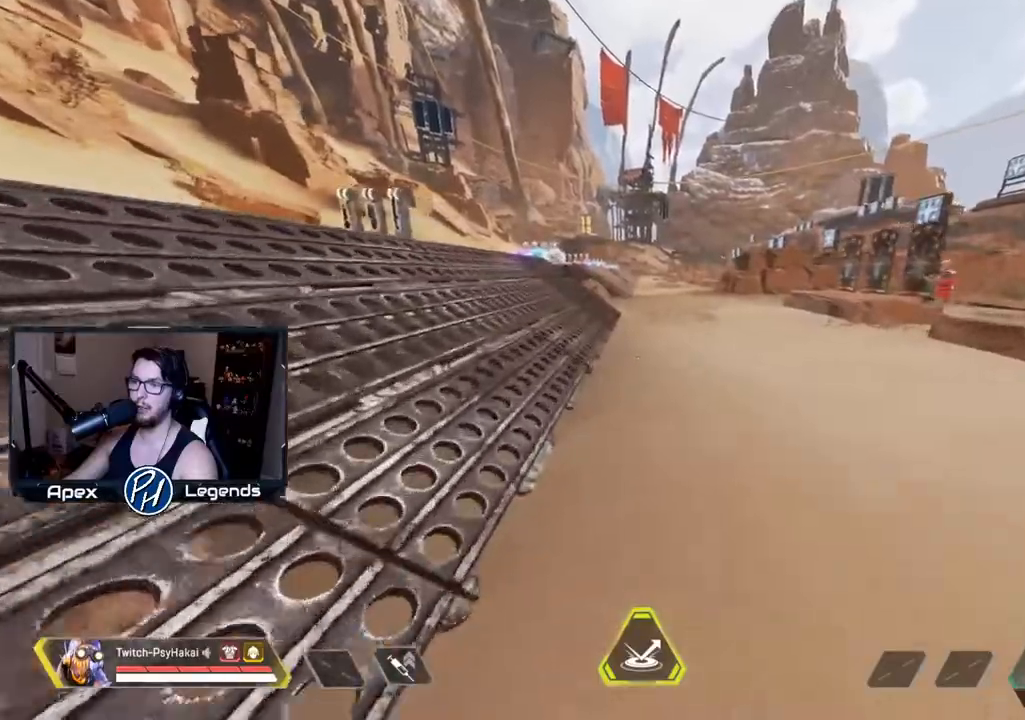
{"keys": ["w"], "mouse": [], "events": []}
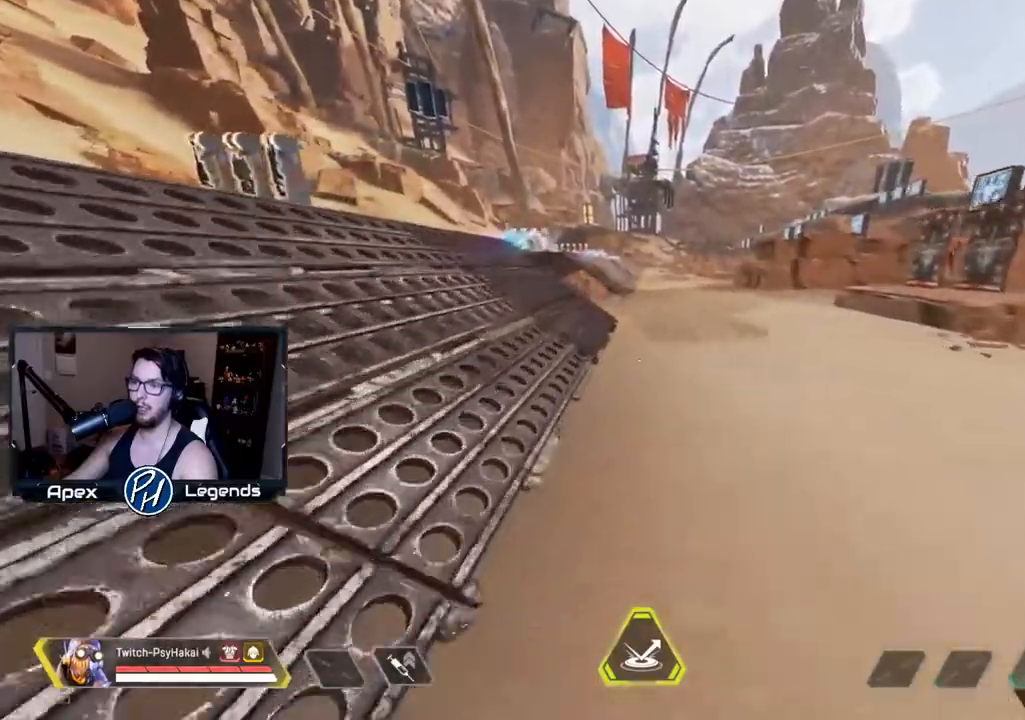
{"keys": ["shift"], "mouse": [], "events": [[300, "shift", "down"], [450, "w", "up"]]}
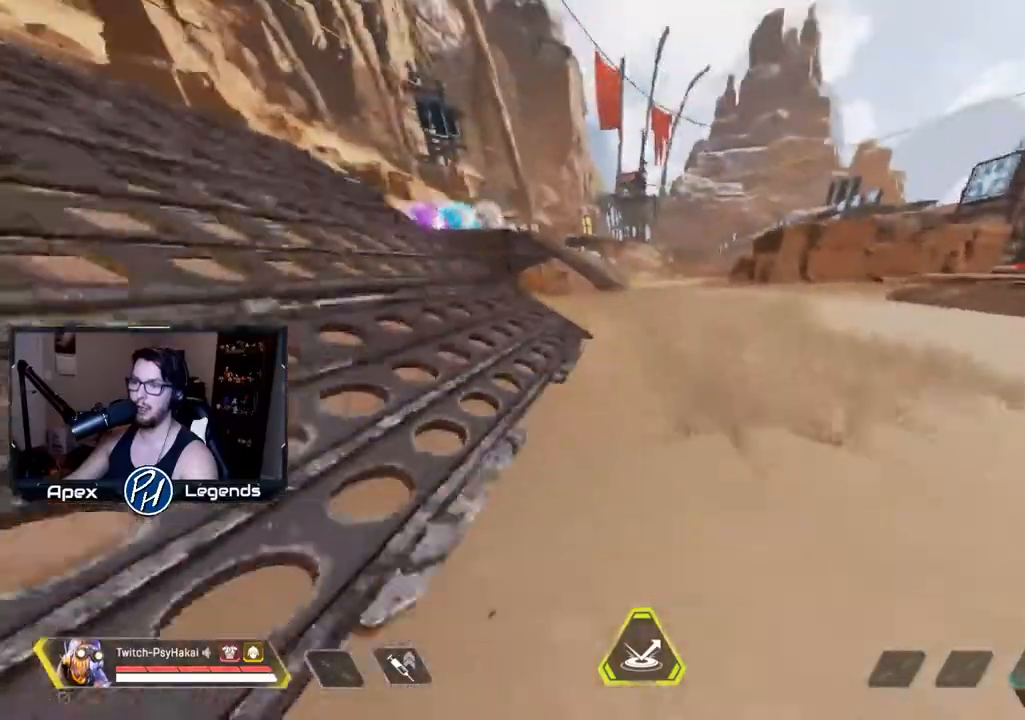
{"keys": ["a", "s", "shift"], "mouse": [], "events": [[183, "space", "down"], [317, "space", "up"], [367, "a", "down"], [450, "s", "down"]]}
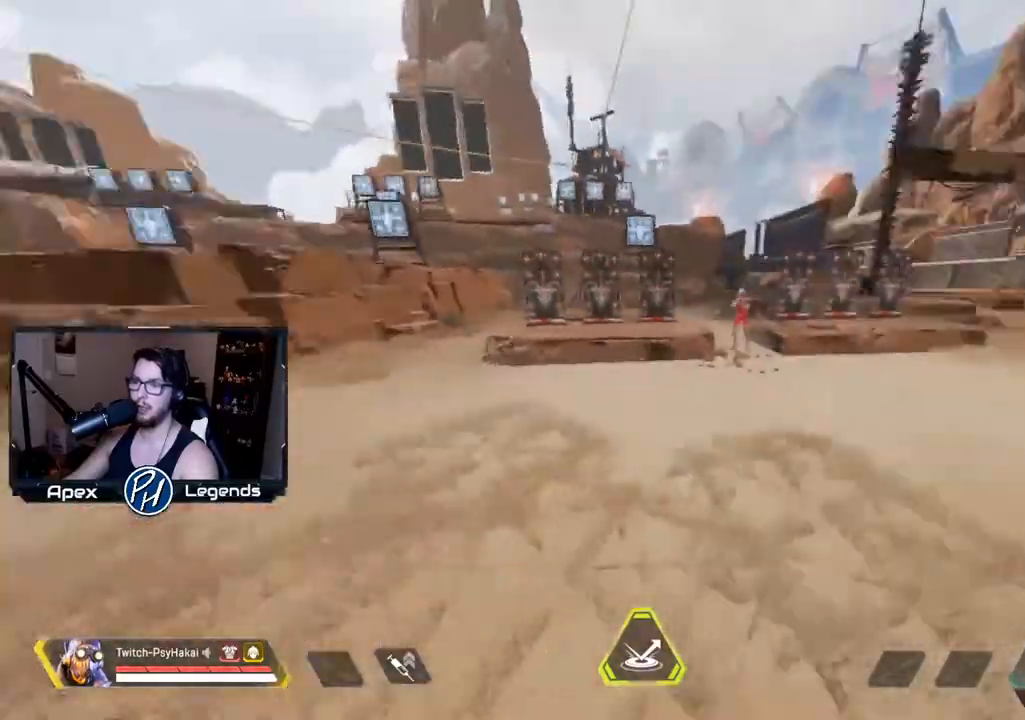
{"keys": ["shift"], "mouse": [], "events": [[67, "d", "down"], [133, "a", "up"], [233, "s", "up"], [417, "d", "up"]]}
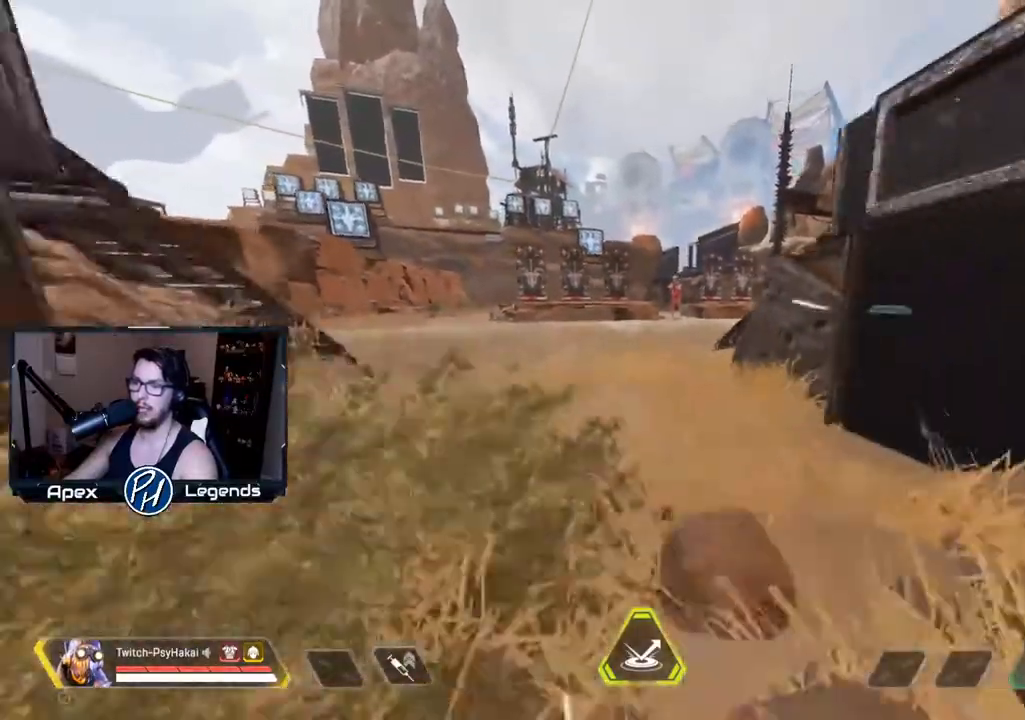
{"keys": ["shift"], "mouse": [], "events": []}
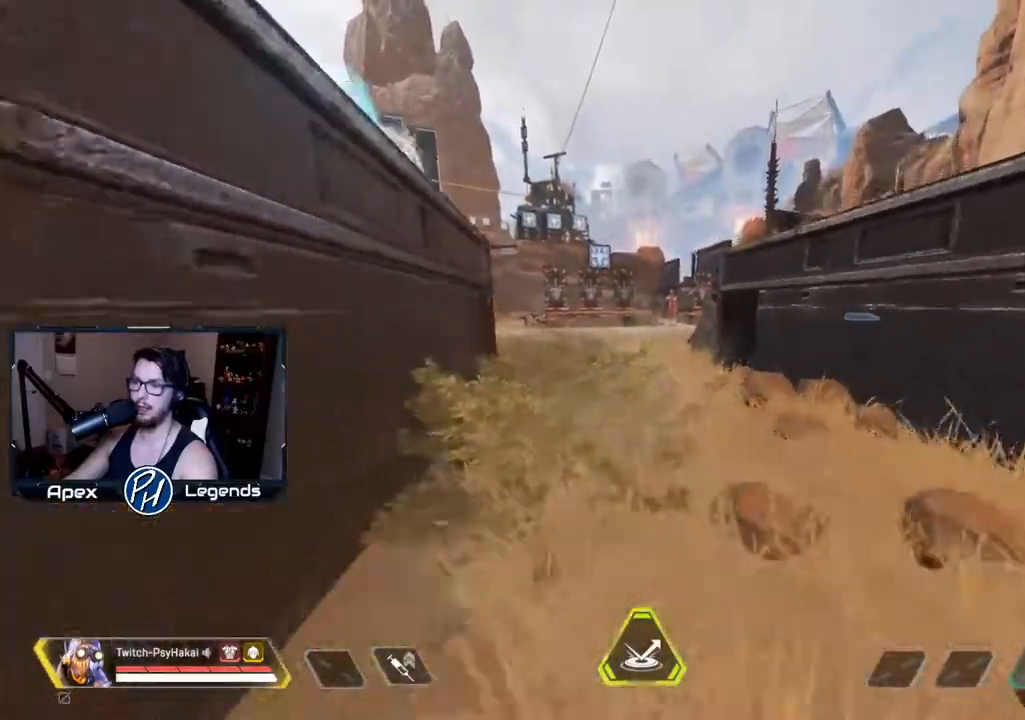
{"keys": ["w"], "mouse": [], "events": [[250, "shift", "up"], [250, "w", "down"]]}
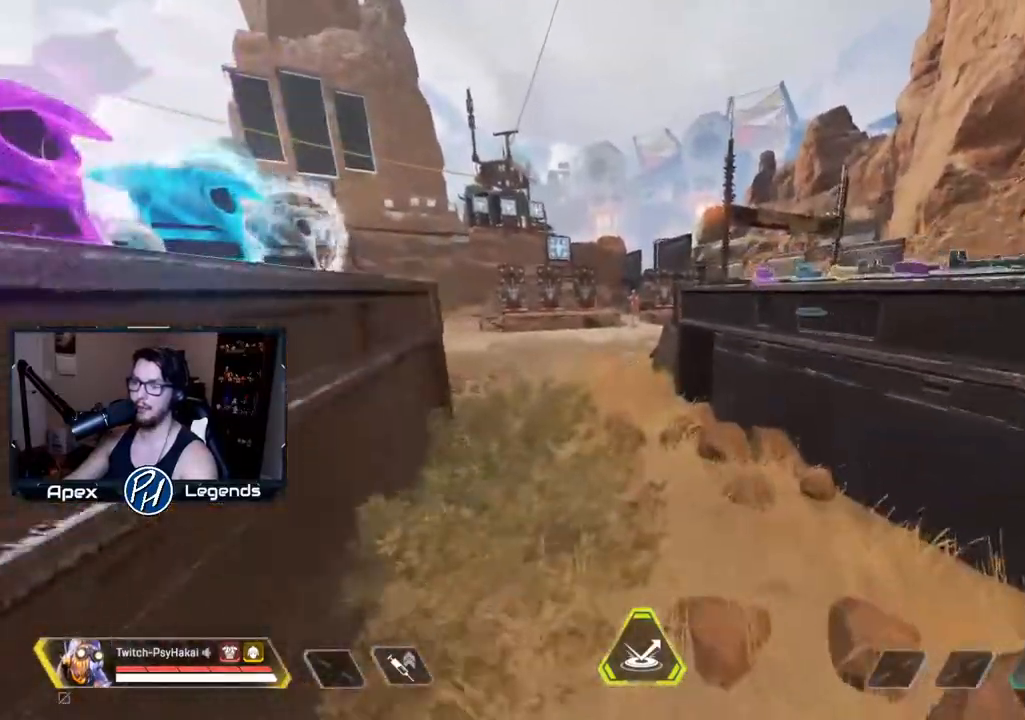
{"keys": ["w"], "mouse": [], "events": []}
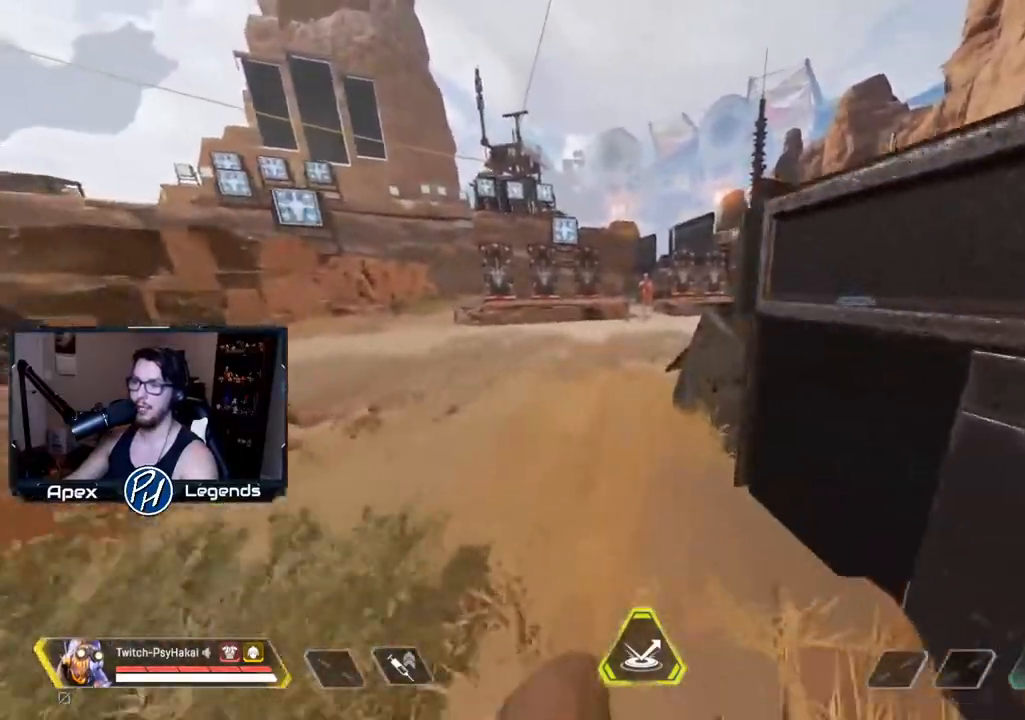
{"keys": ["w"], "mouse": [], "events": []}
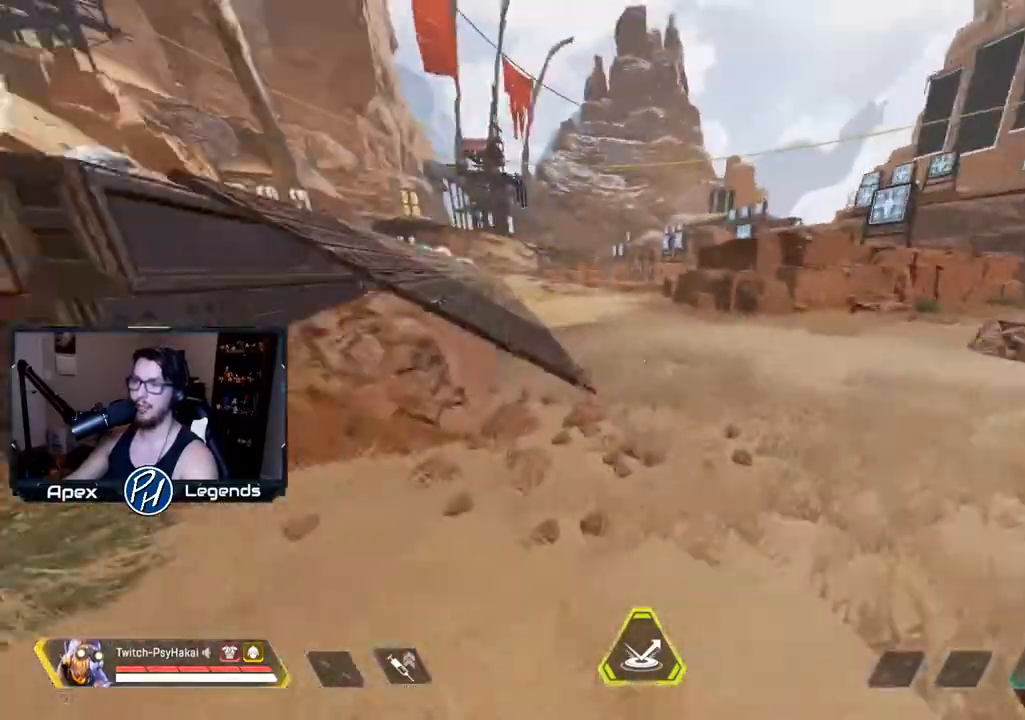
{"keys": ["w"], "mouse": [], "events": []}
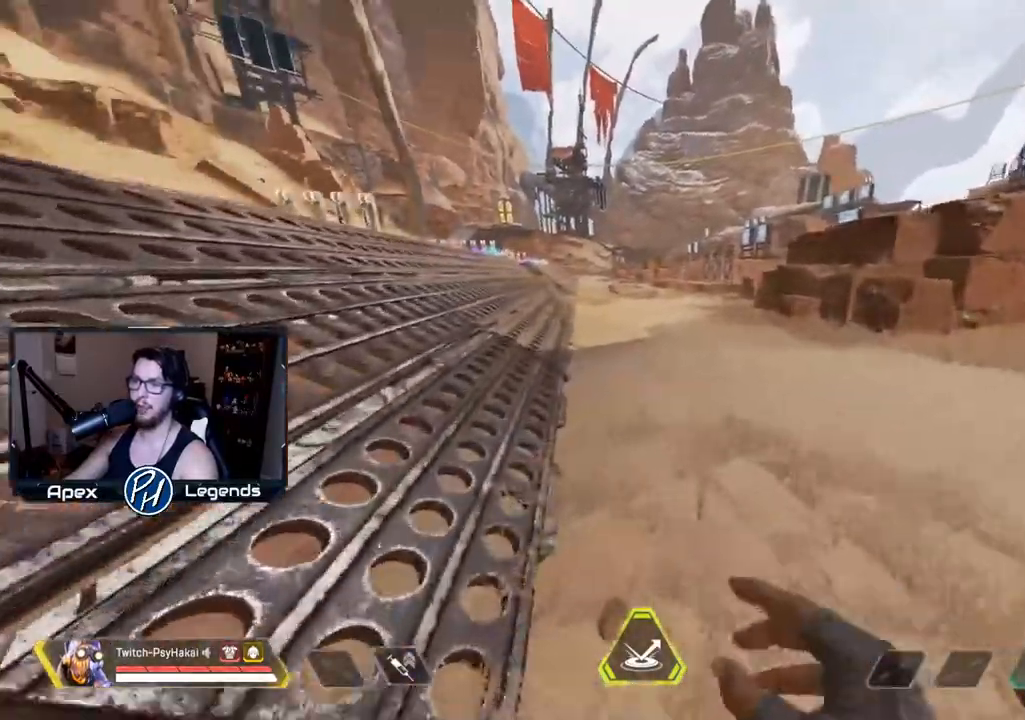
{"keys": ["w"], "mouse": [], "events": []}
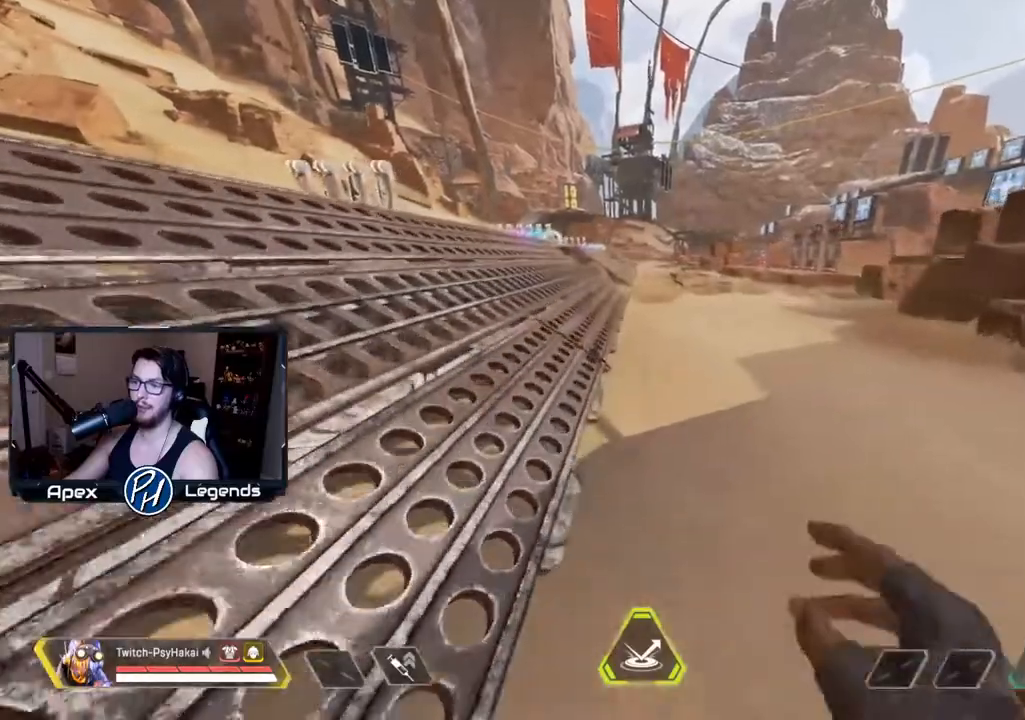
{"keys": ["w"], "mouse": [], "events": []}
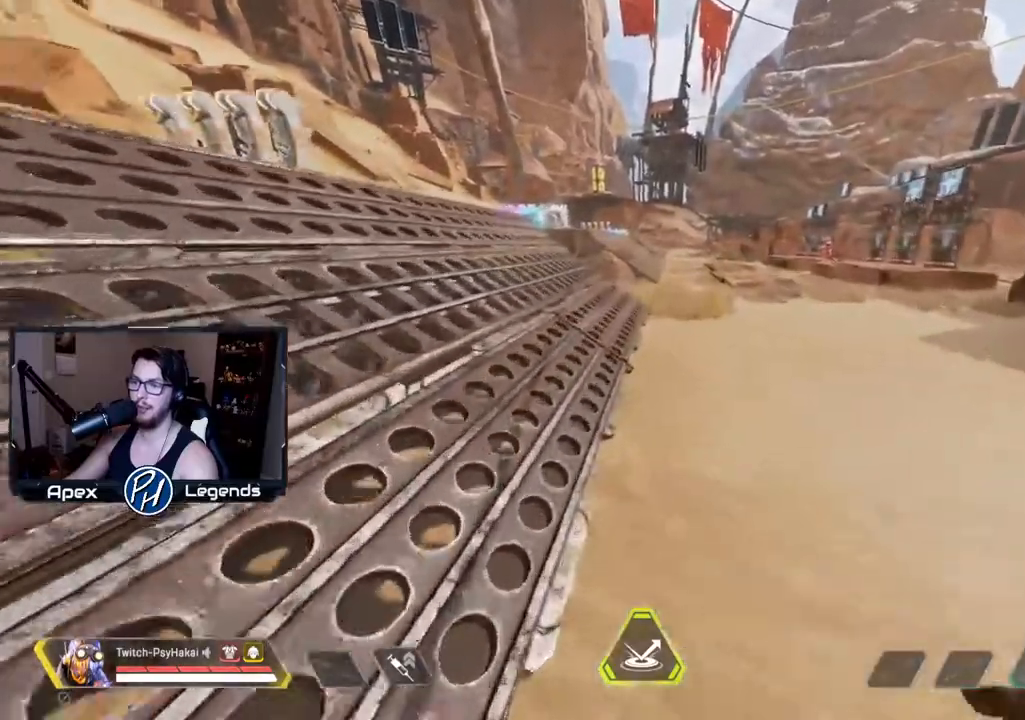
{"keys": [], "mouse": [], "events": [[167, "w", "up"]]}
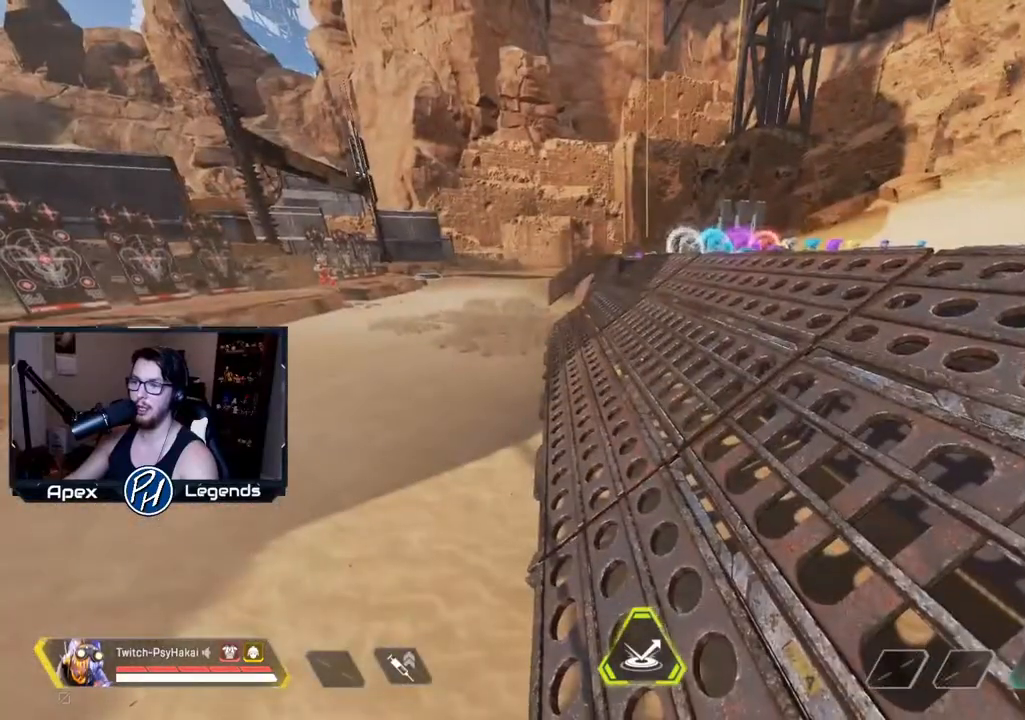
{"keys": [], "mouse": [], "events": [[183, "a", "down"], [367, "a", "up"]]}
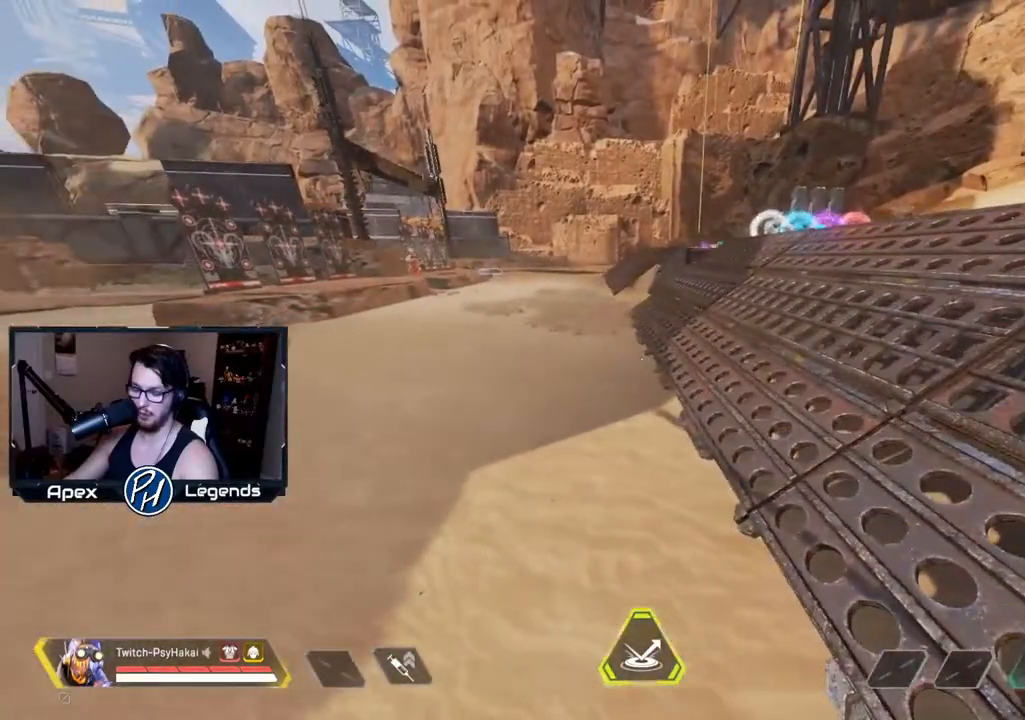
{"keys": ["d"], "mouse": [], "events": [[333, "d", "down"]]}
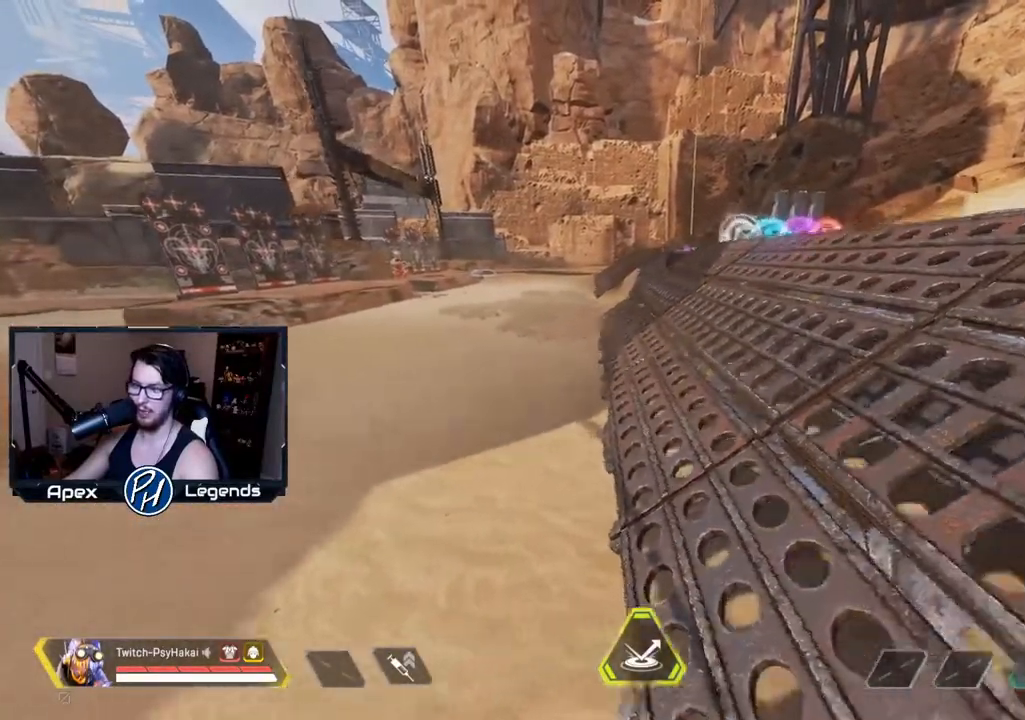
{"keys": ["a"], "mouse": [], "events": [[83, "d", "up"], [83, "s", "down"], [367, "a", "down"], [400, "s", "up"]]}
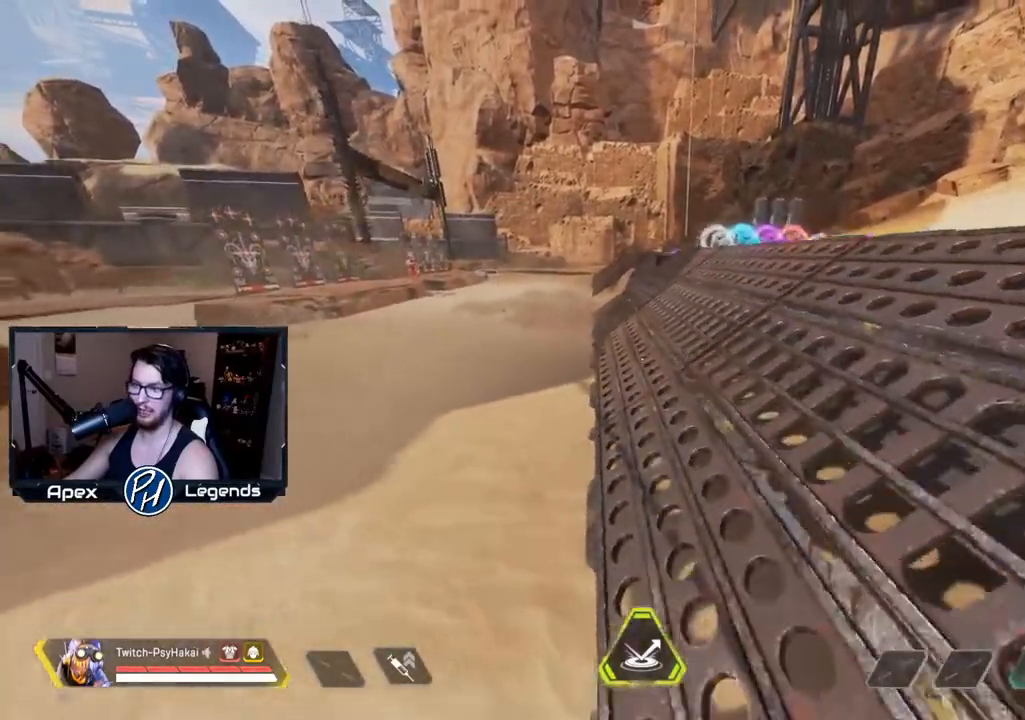
{"keys": [], "mouse": [], "events": [[183, "a", "up"]]}
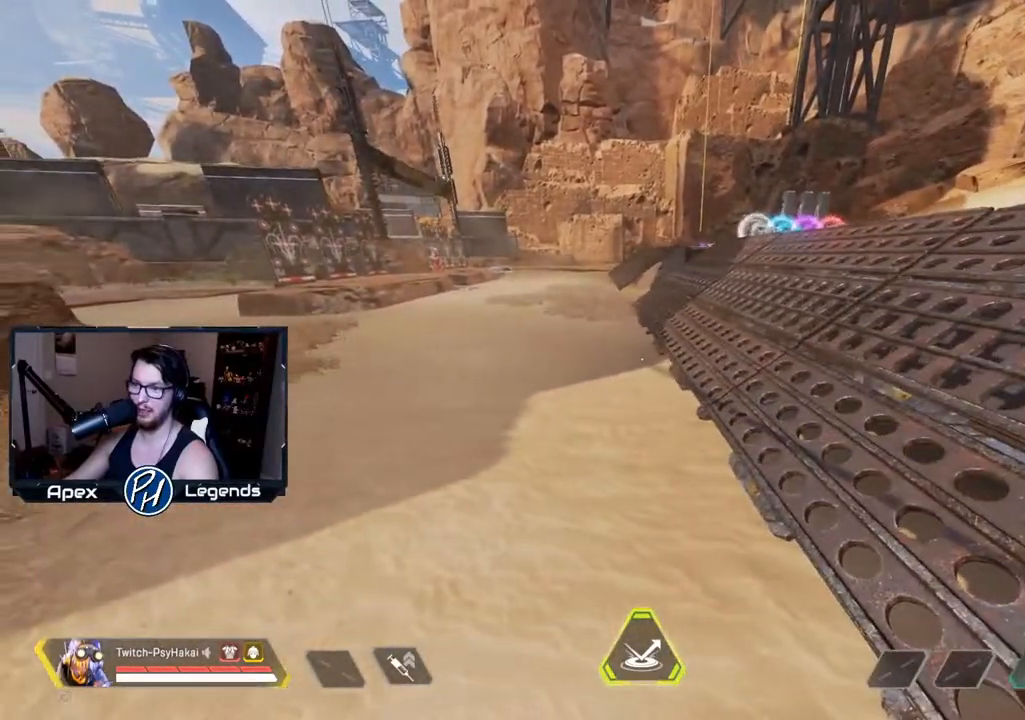
{"keys": ["d"], "mouse": [], "events": [[433, "d", "down"]]}
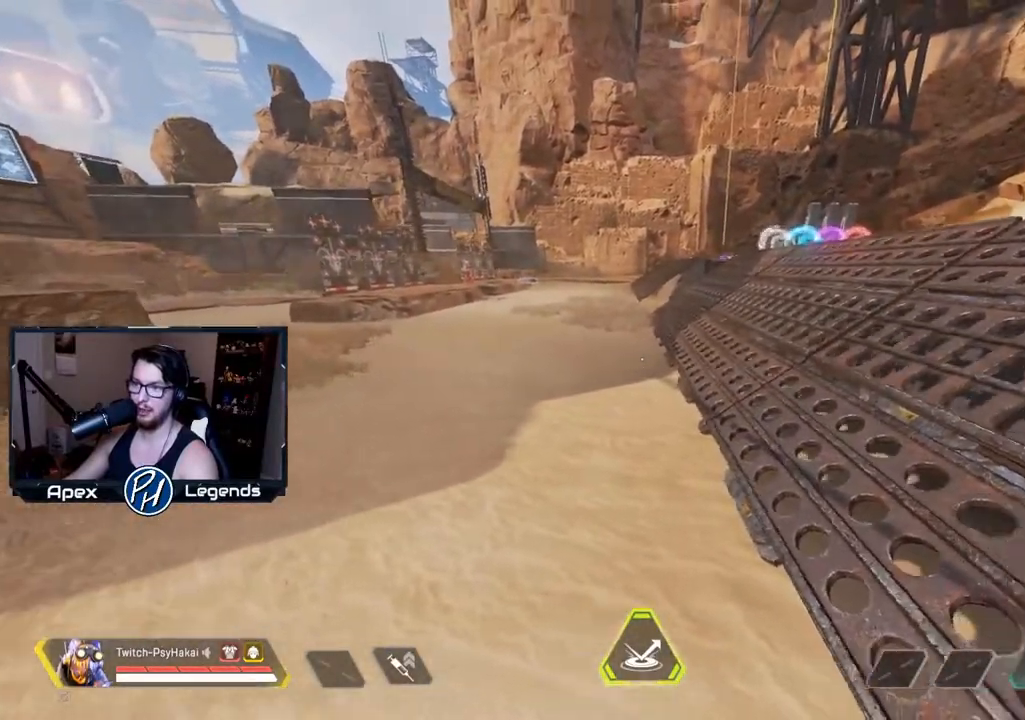
{"keys": ["w"], "mouse": [], "events": [[33, "d", "up"], [400, "w", "down"]]}
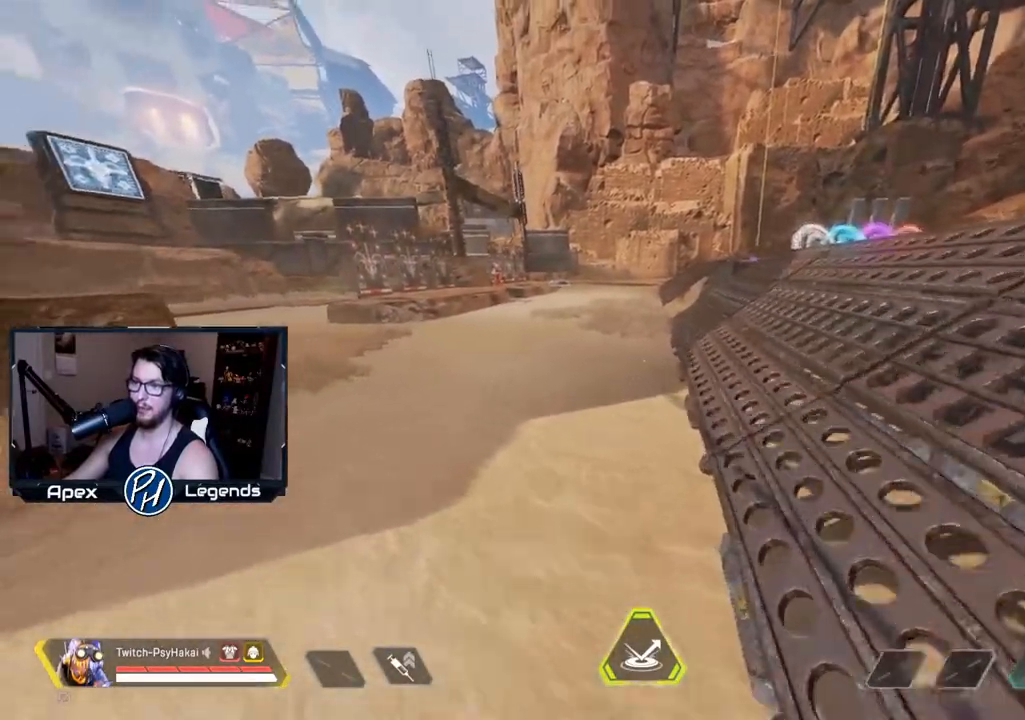
{"keys": ["w"], "mouse": [], "events": []}
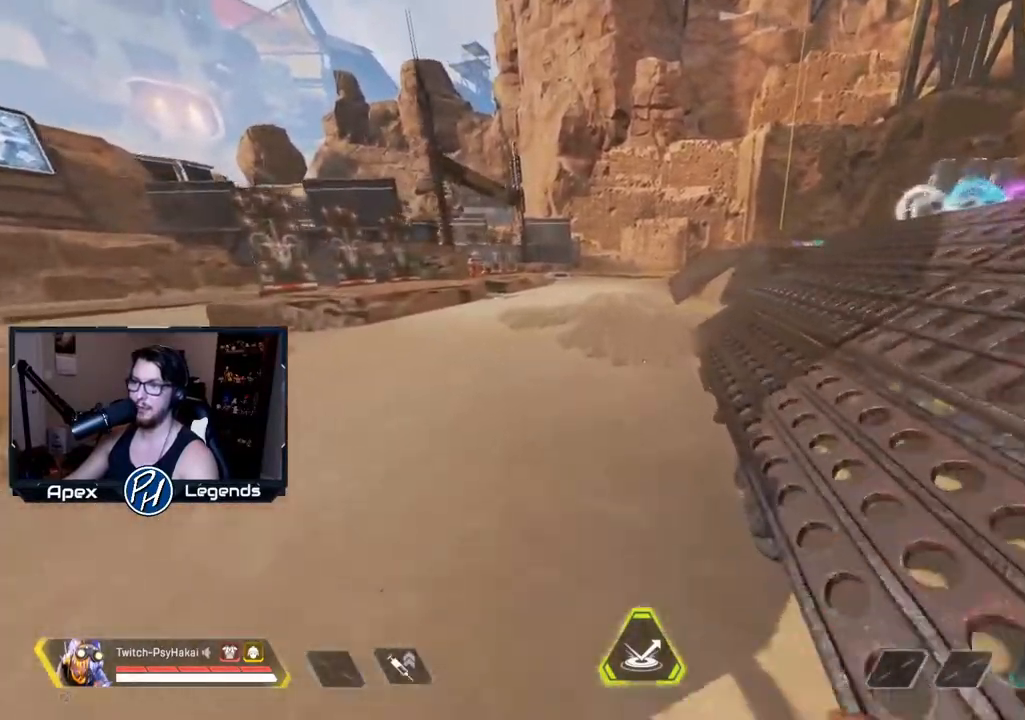
{"keys": ["shift"], "mouse": [], "events": [[217, "shift", "down"], [433, "w", "up"]]}
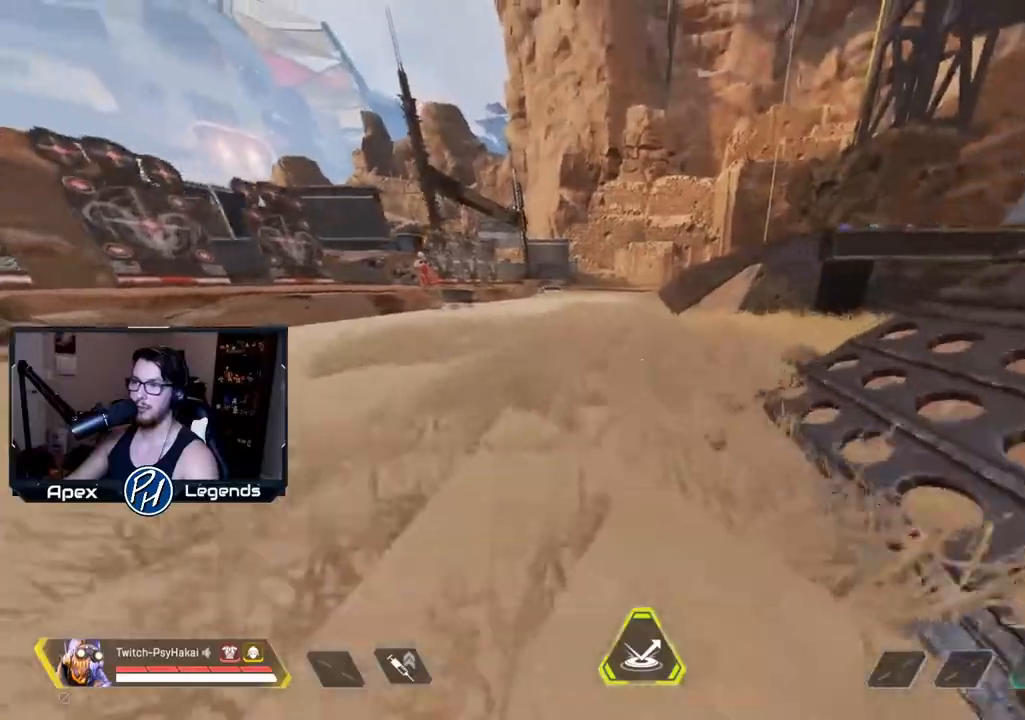
{"keys": ["a", "s", "shift"], "mouse": [], "events": [[33, "space", "down"], [183, "space", "up"], [217, "d", "down"], [367, "s", "down"], [467, "a", "down"], [467, "d", "up"]]}
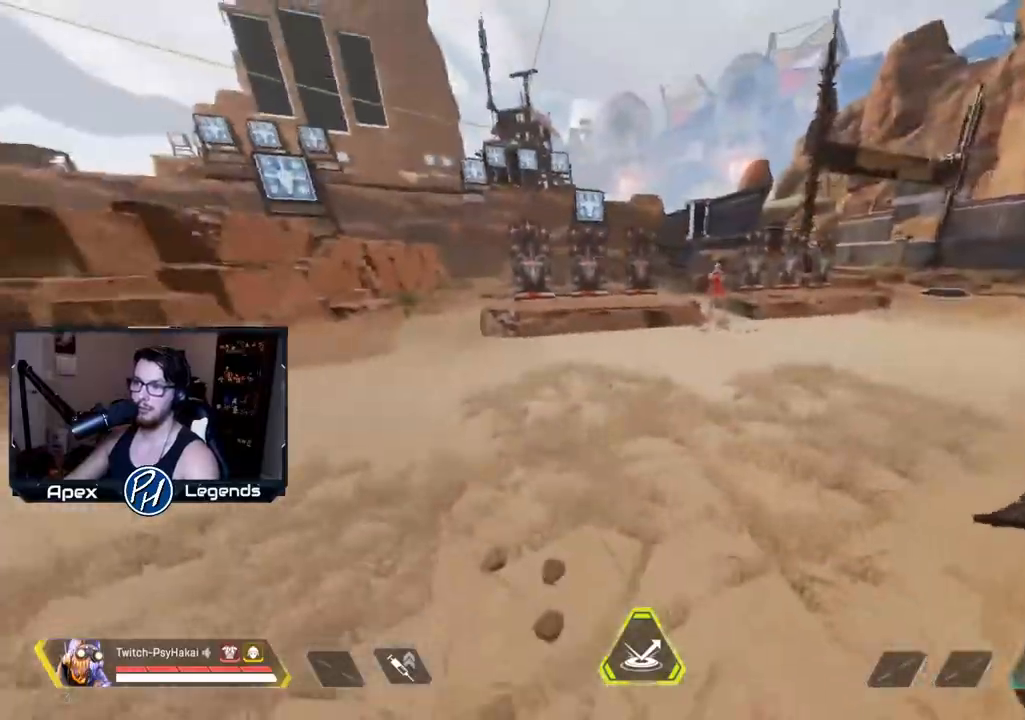
{"keys": ["shift"], "mouse": [], "events": [[317, "a", "up"], [367, "s", "up"]]}
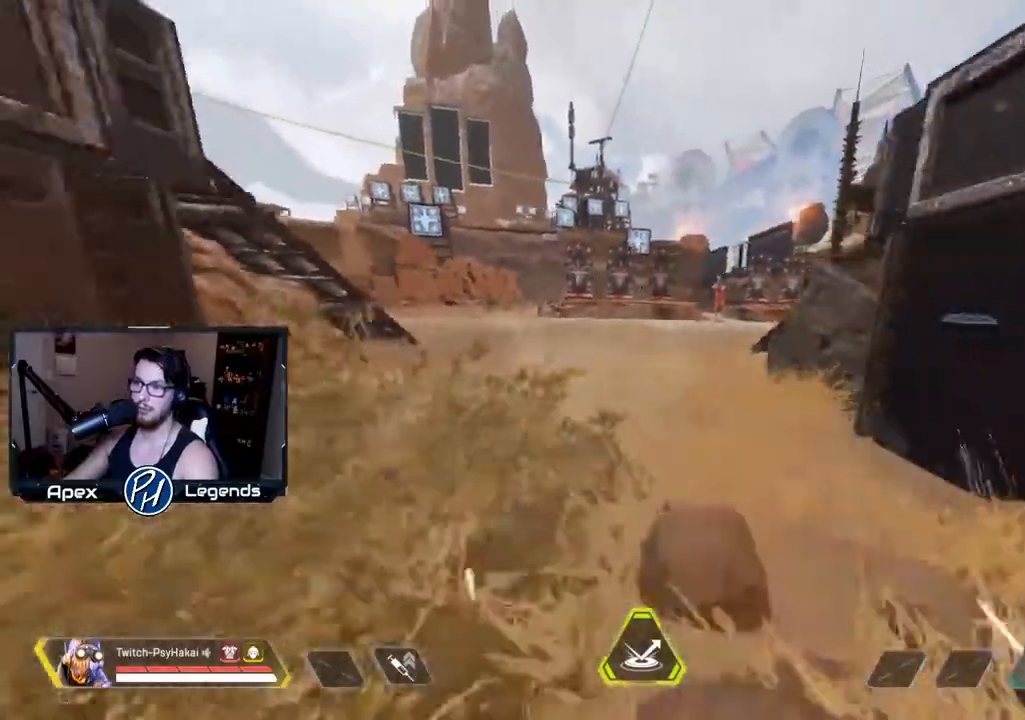
{"keys": ["w"], "mouse": [], "events": [[267, "w", "down"], [300, "shift", "up"]]}
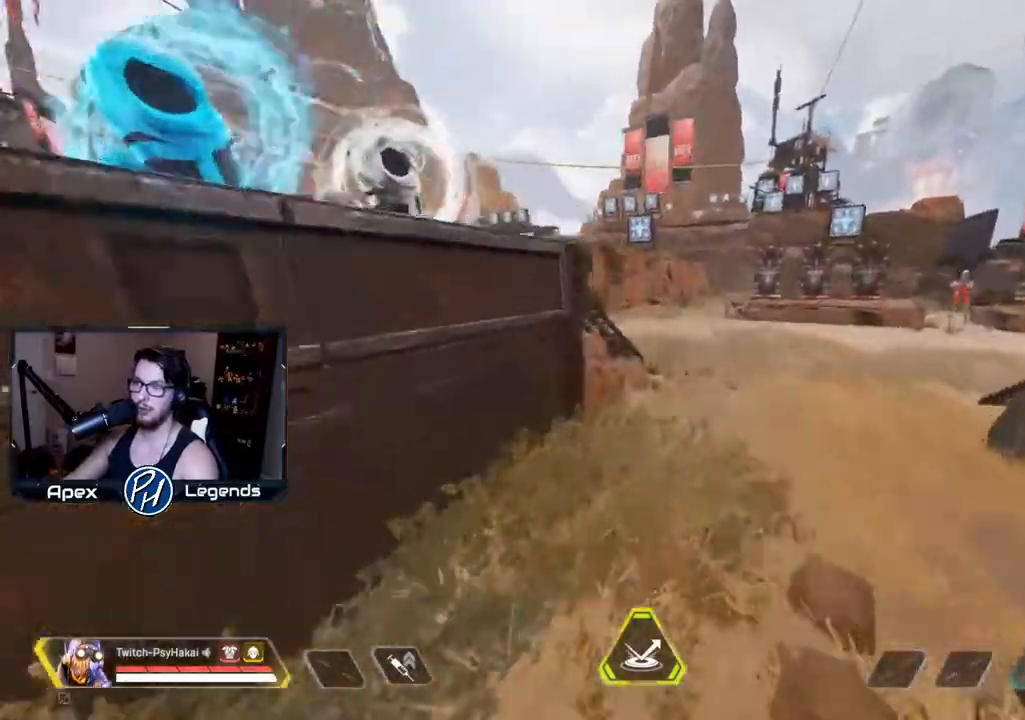
{"keys": ["w"], "mouse": [], "events": []}
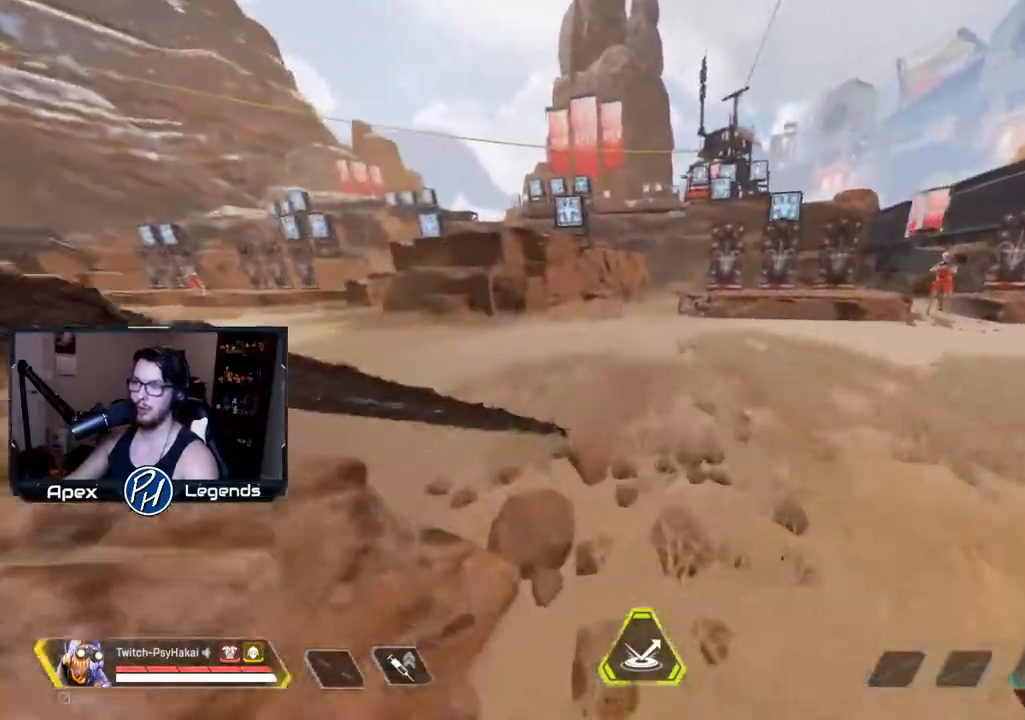
{"keys": ["w"], "mouse": [], "events": []}
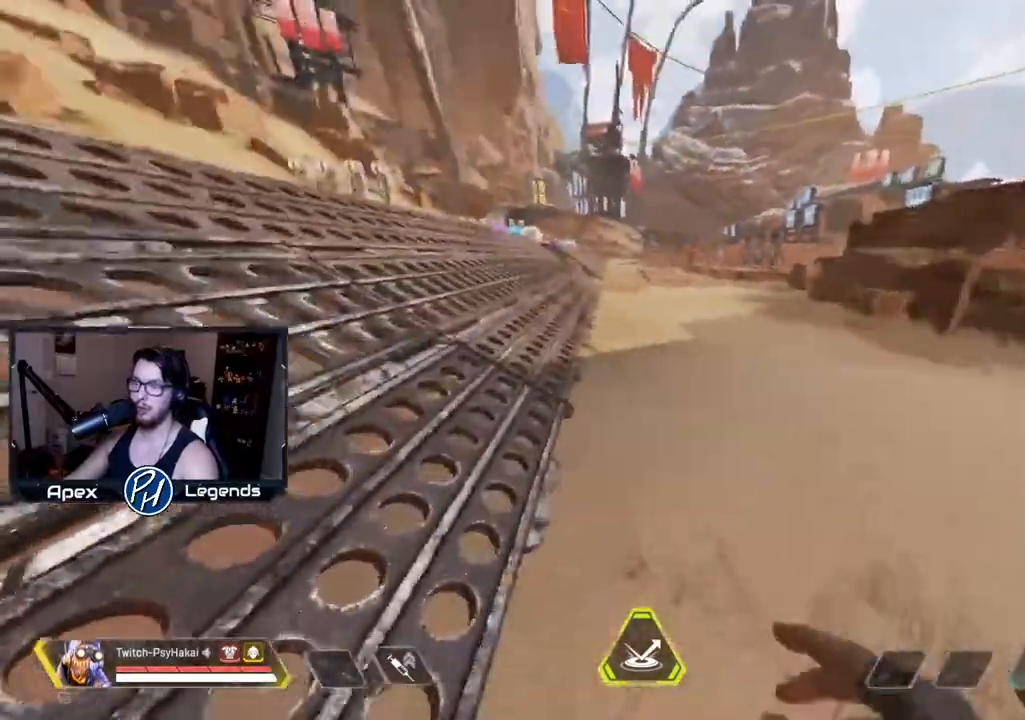
{"keys": ["w"], "mouse": [], "events": []}